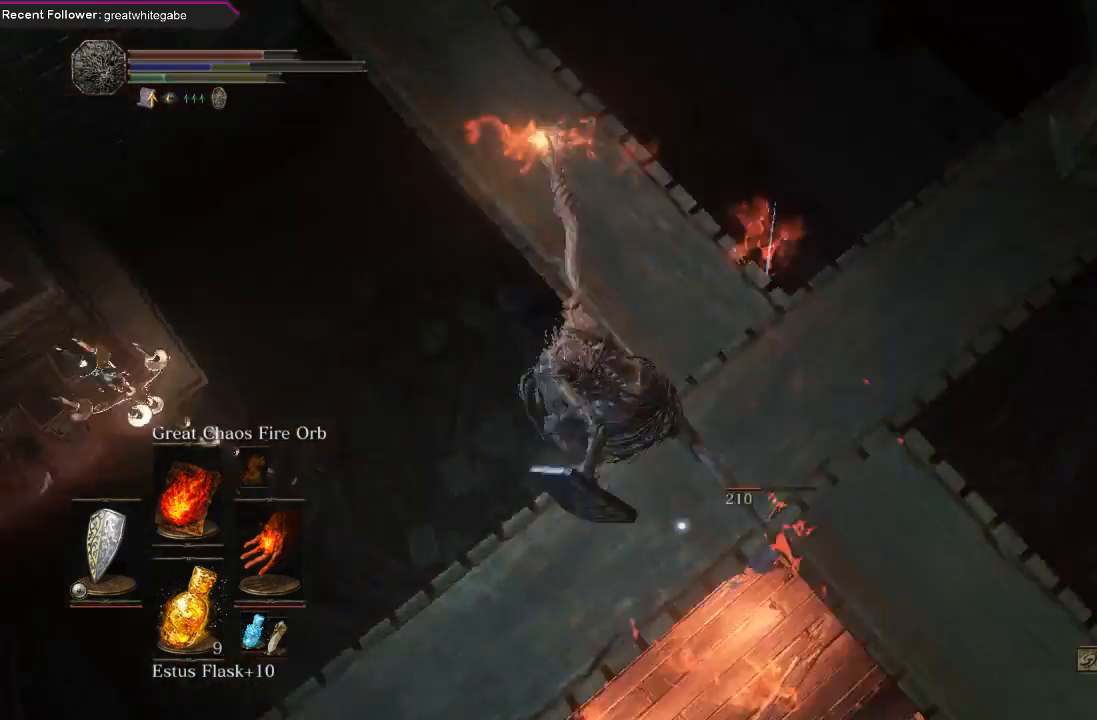
Gameplay with a controller (Xbox layout); each line is a JSON object with the inputs held at the frame after it. "events" lists button and stick changes between this image and that frame as [ms after this image, input, new state], when the widget could be followed in between.
{"buttons": [], "left_stick": "center", "right_stick": "center", "events": []}
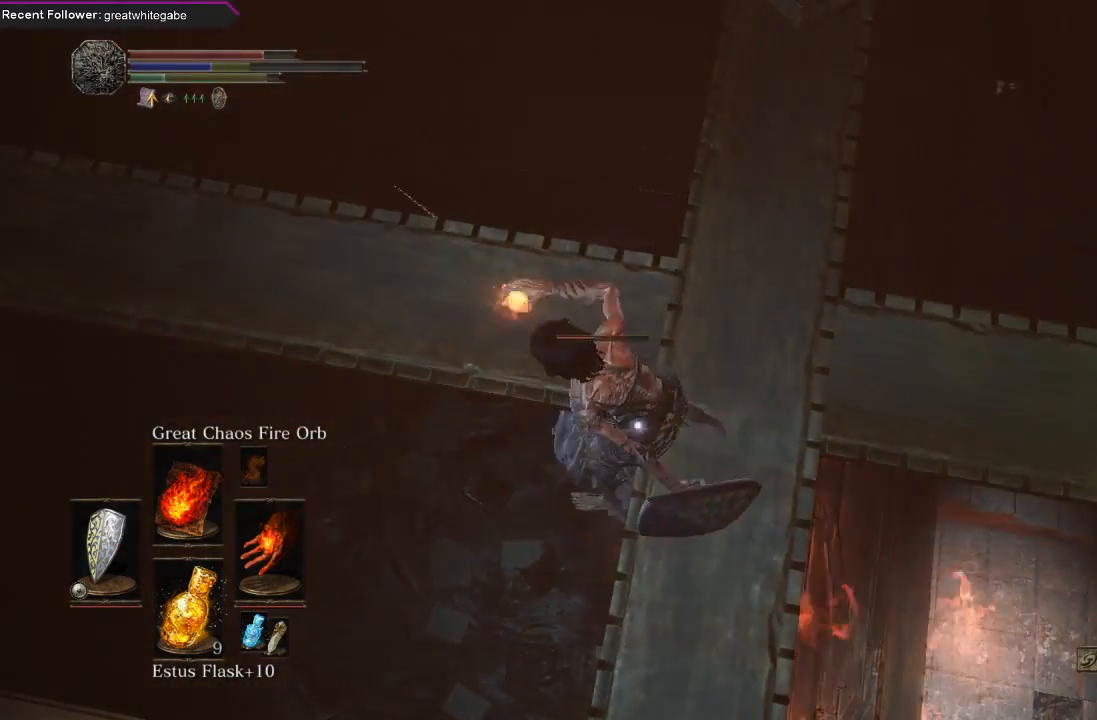
{"buttons": [], "left_stick": "center", "right_stick": "center", "events": []}
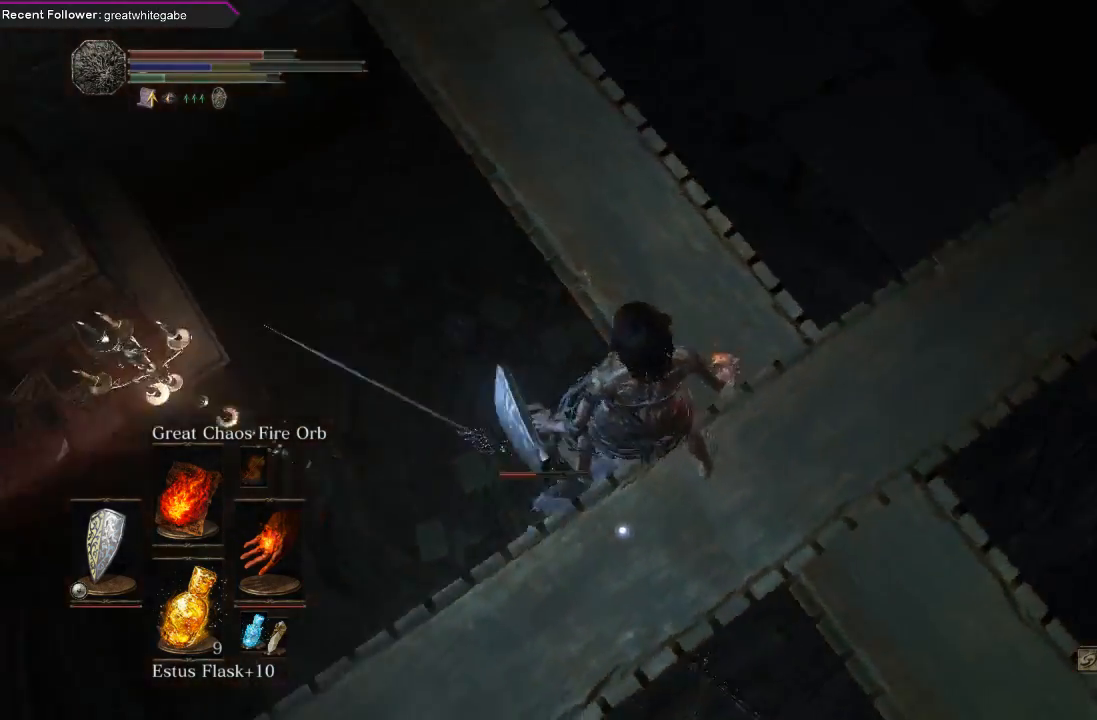
{"buttons": [], "left_stick": "center", "right_stick": "center", "events": []}
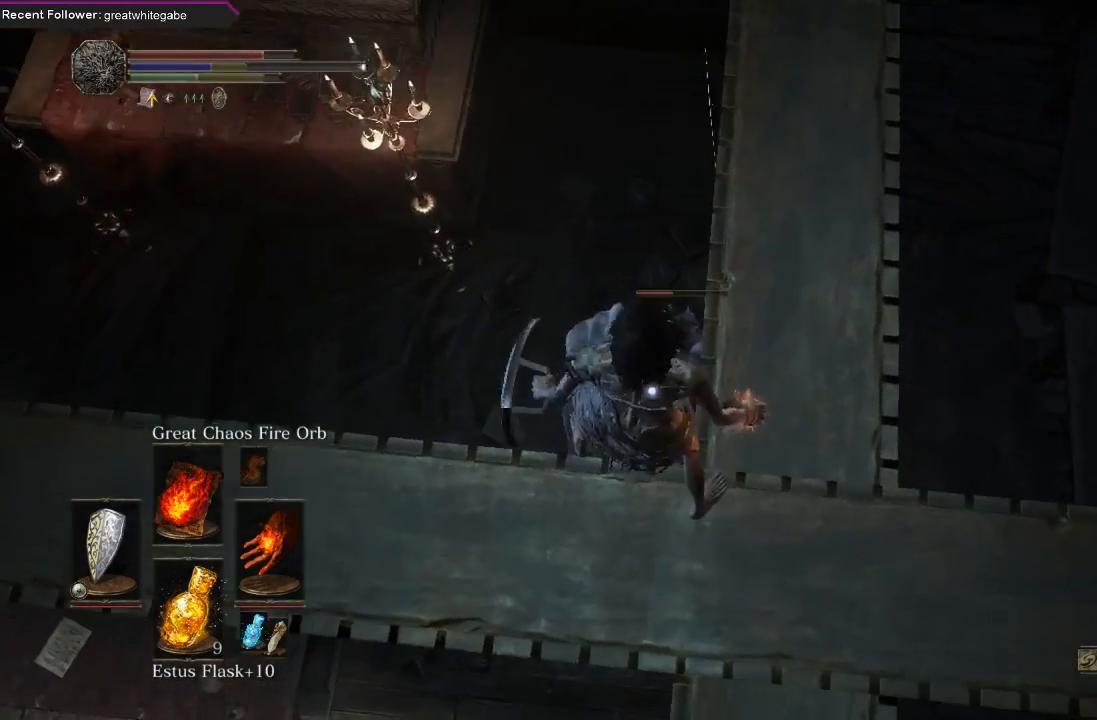
{"buttons": [], "left_stick": "center", "right_stick": "center", "events": []}
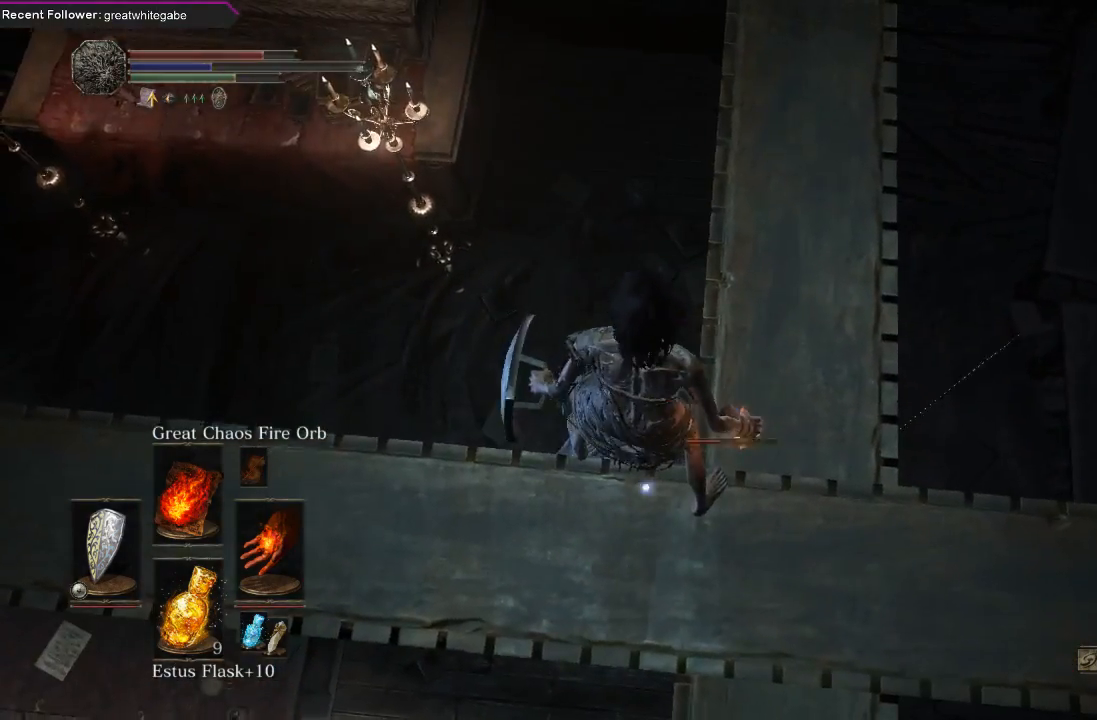
{"buttons": [], "left_stick": "center", "right_stick": "center", "events": [[200, "left_stick", "down"], [367, "left_stick", "center"]]}
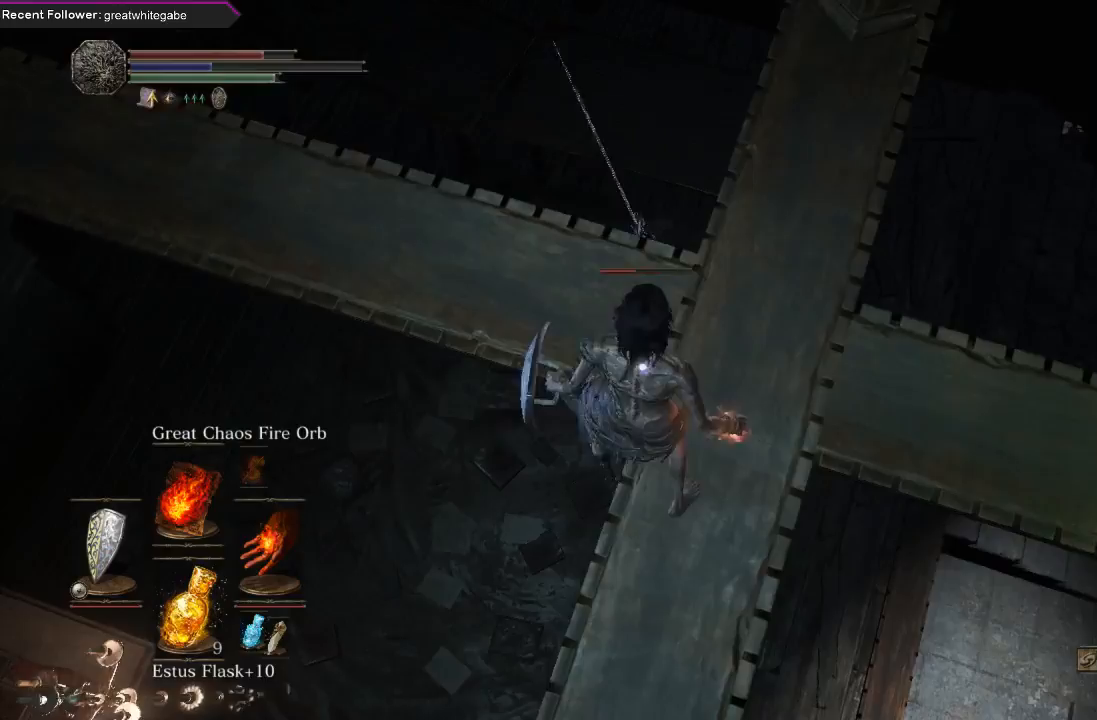
{"buttons": [], "left_stick": "center", "right_stick": "center", "events": [[233, "left_stick", "right"], [333, "left_stick", "center"]]}
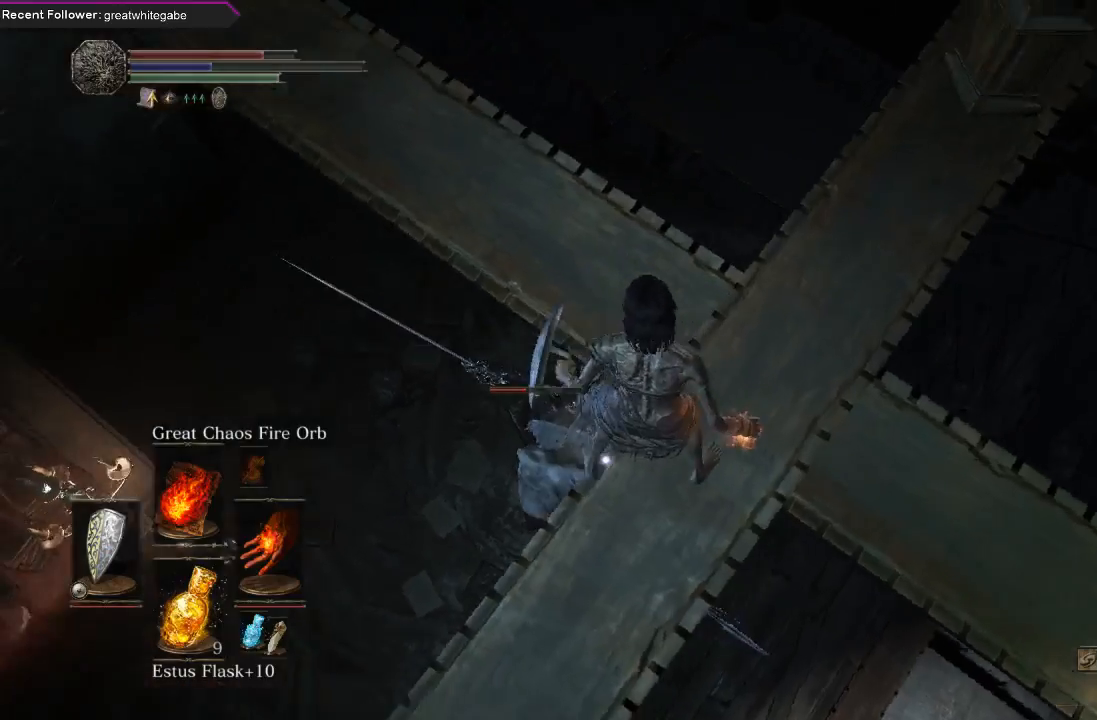
{"buttons": [], "left_stick": "down", "right_stick": "center", "events": [[67, "left_stick", "right"], [233, "left_stick", "center"], [500, "left_stick", "down"]]}
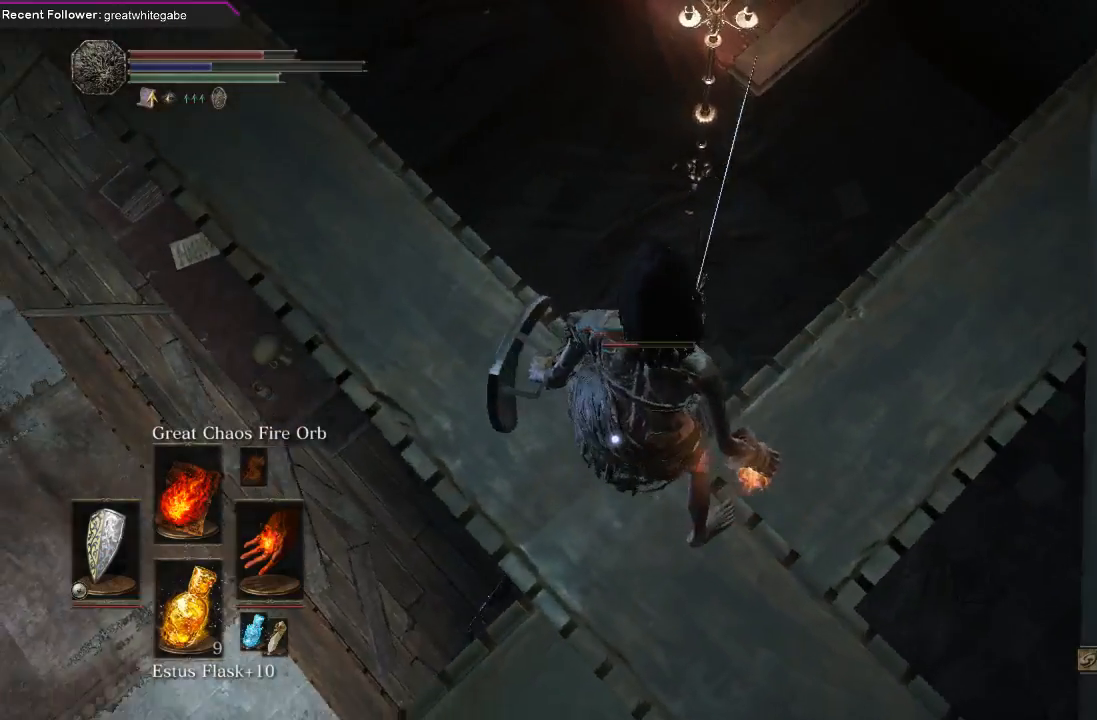
{"buttons": [], "left_stick": "center", "right_stick": "center", "events": [[133, "left_stick", "center"]]}
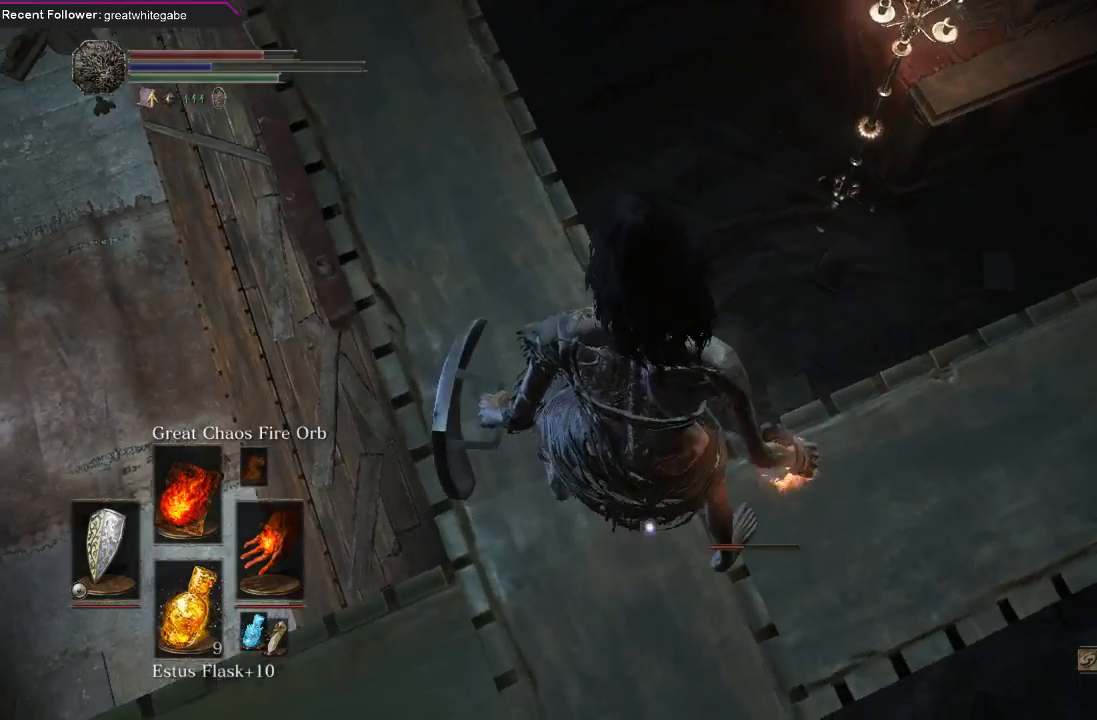
{"buttons": [], "left_stick": "center", "right_stick": "center", "events": []}
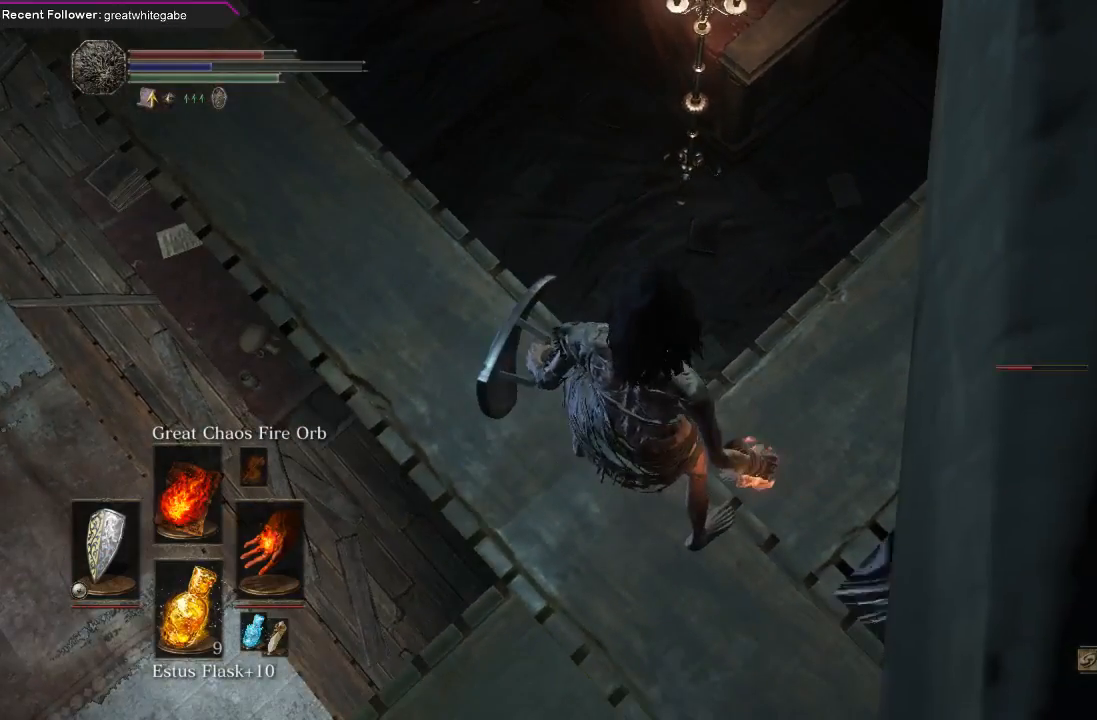
{"buttons": [], "left_stick": "center", "right_stick": "right", "events": [[500, "right_stick", "right"]]}
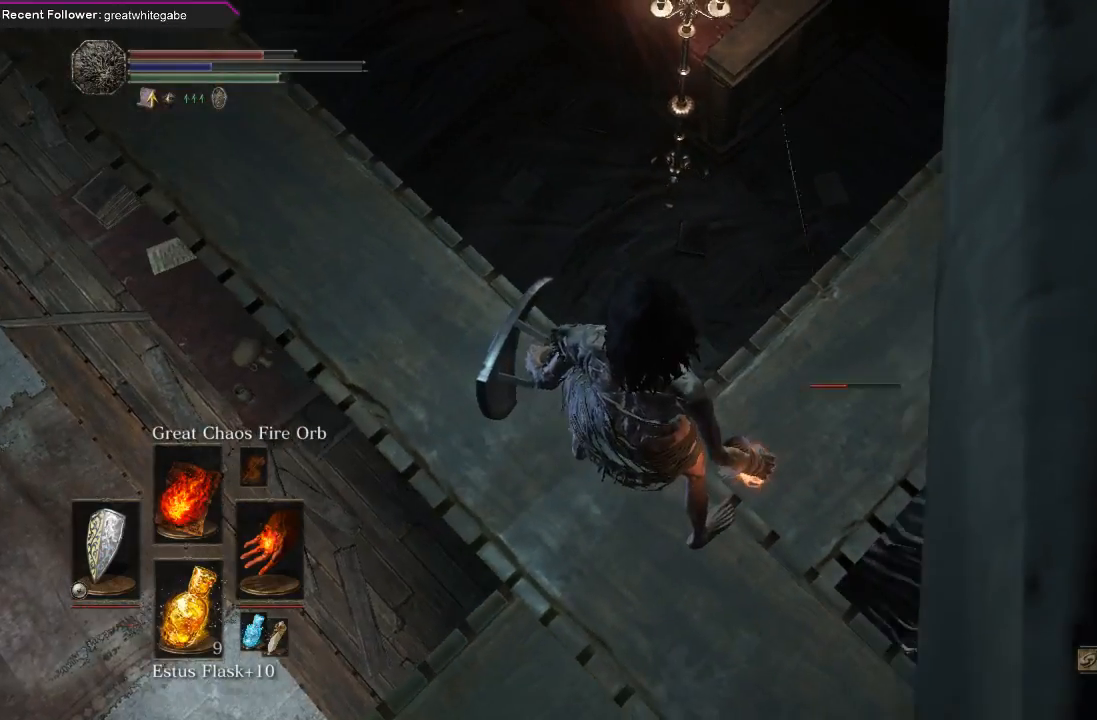
{"buttons": [], "left_stick": "center", "right_stick": "right", "events": [[233, "right_stick", "center"], [400, "right_stick", "right"]]}
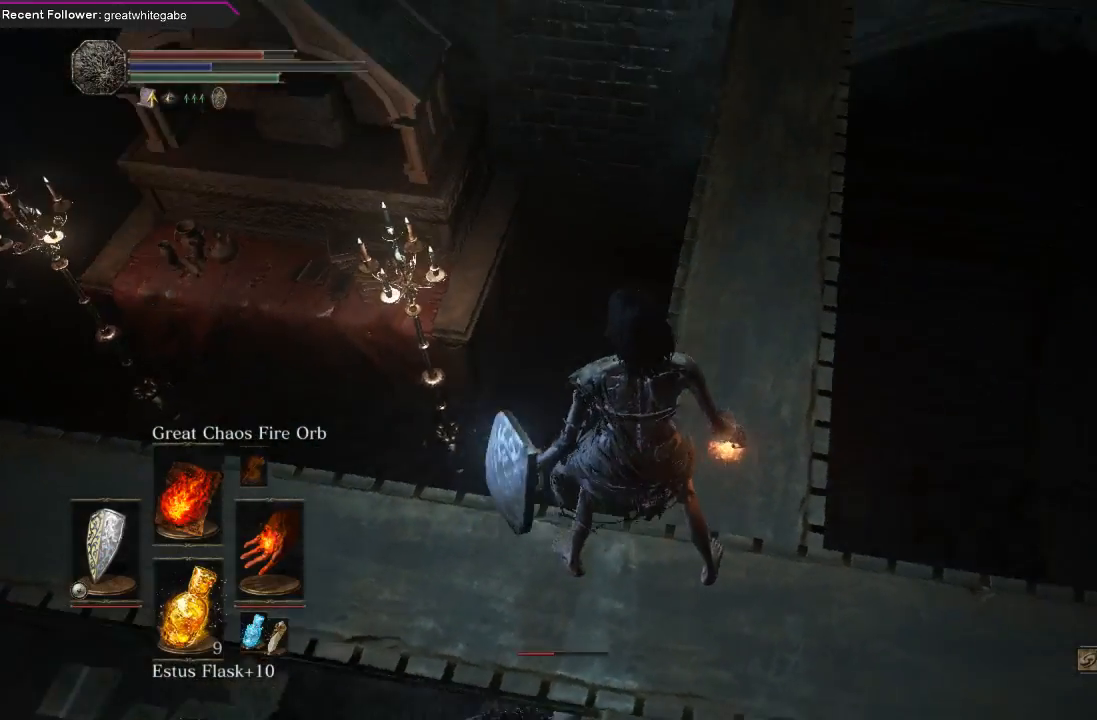
{"buttons": [], "left_stick": "center", "right_stick": "up-right", "events": [[100, "right_stick", "center"], [267, "right_stick", "right"], [467, "right_stick", "up-right"]]}
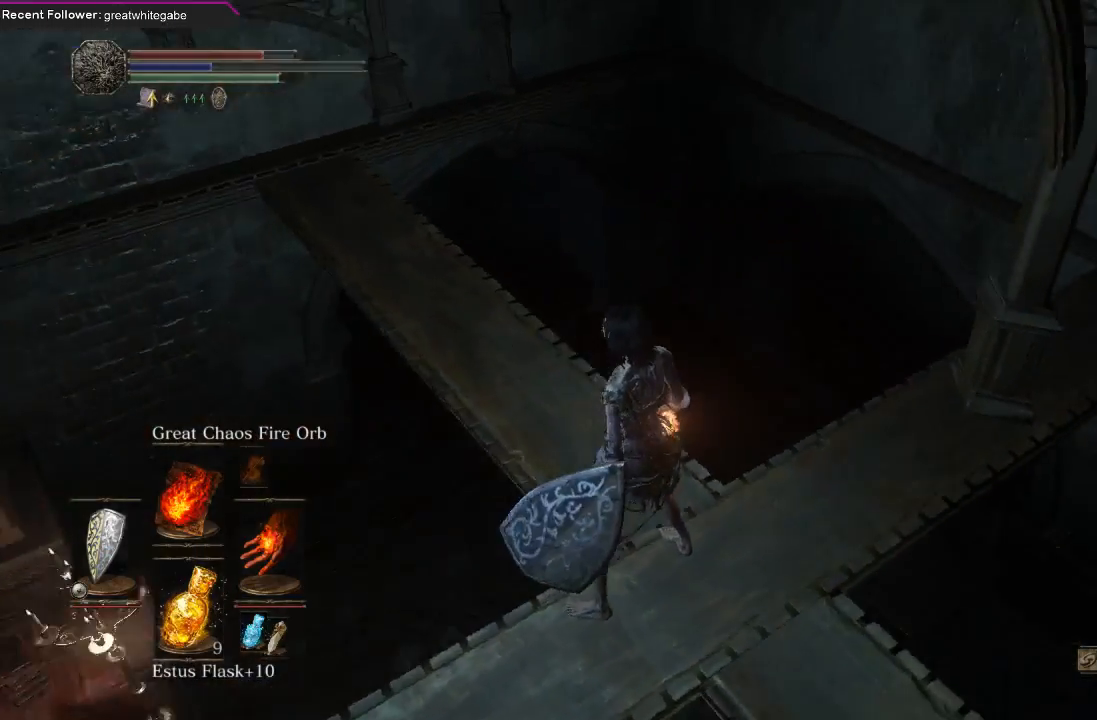
{"buttons": [], "left_stick": "center", "right_stick": "up-right", "events": []}
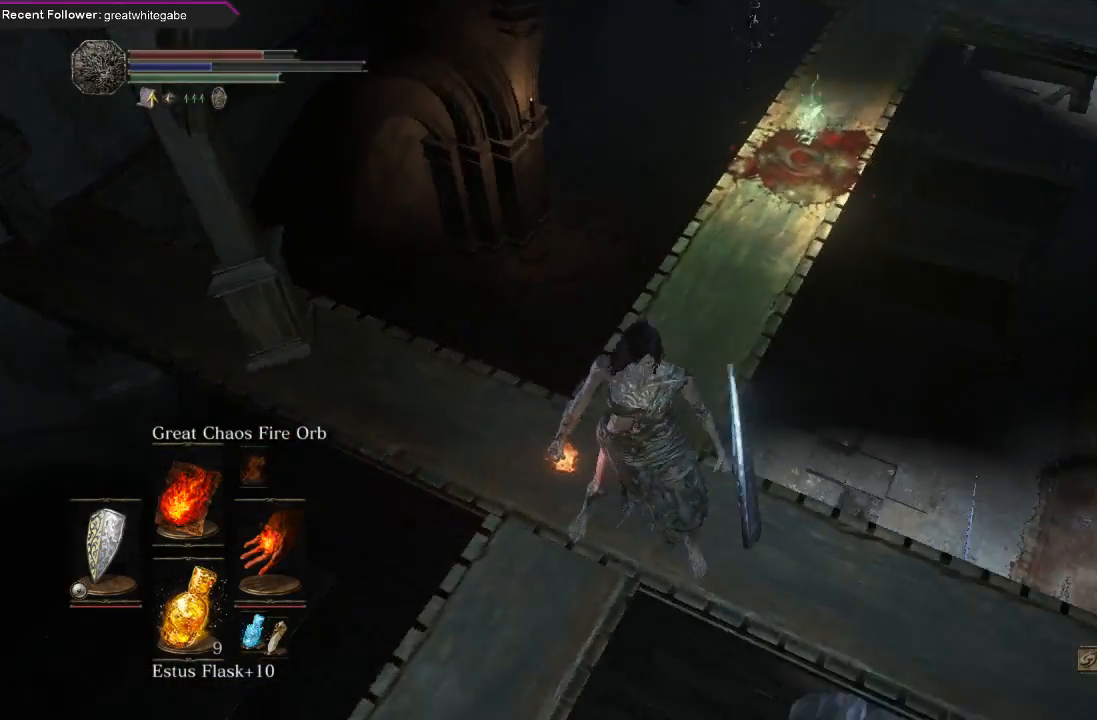
{"buttons": [], "left_stick": "center", "right_stick": "up-right", "events": [[133, "right_stick", "center"], [333, "right_stick", "up-right"]]}
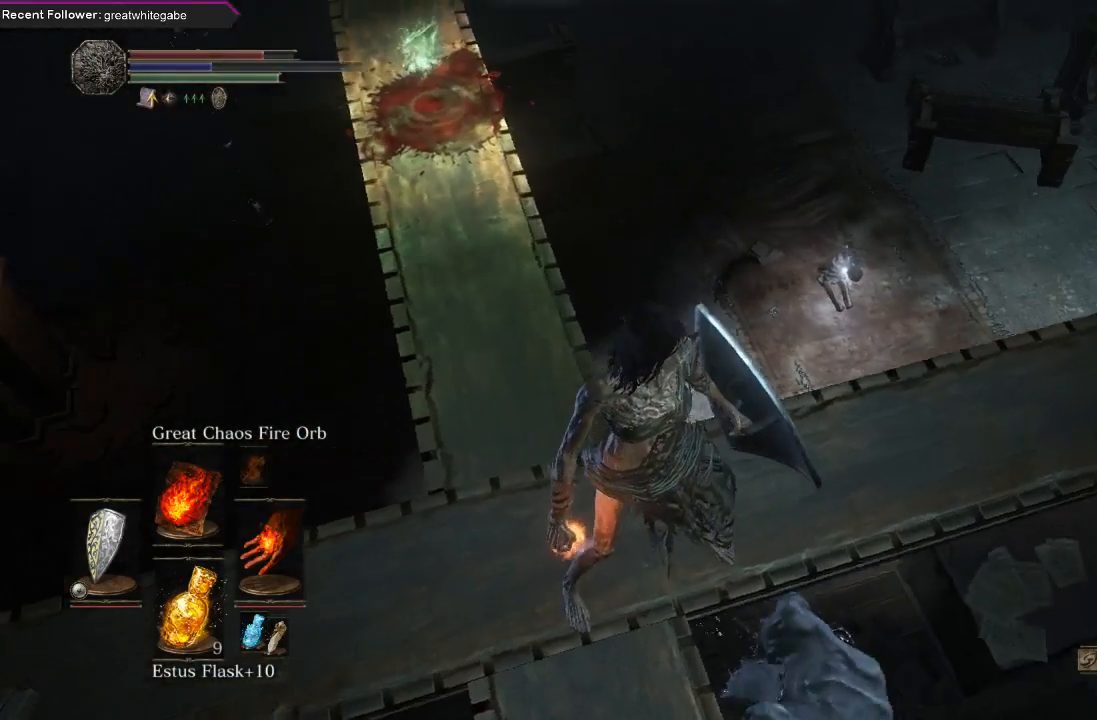
{"buttons": [], "left_stick": "center", "right_stick": "up-right", "events": [[67, "right_stick", "center"], [333, "right_stick", "up-right"]]}
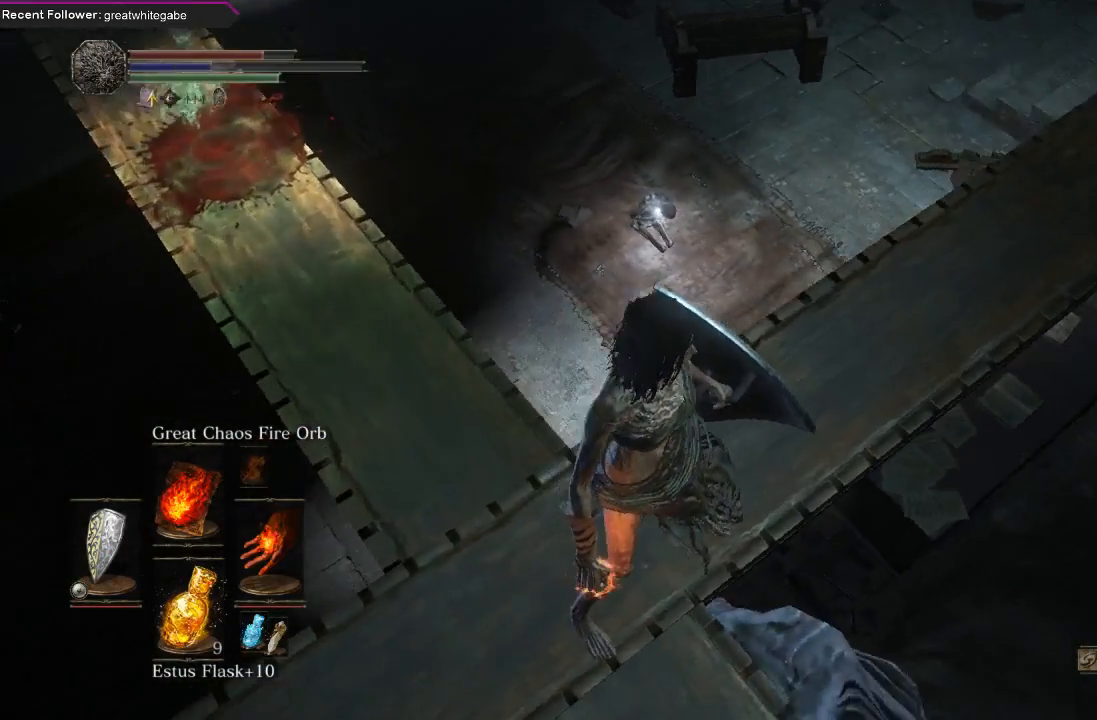
{"buttons": [], "left_stick": "center", "right_stick": "center", "events": [[100, "right_stick", "center"], [167, "R3", "down"], [267, "R3", "up"]]}
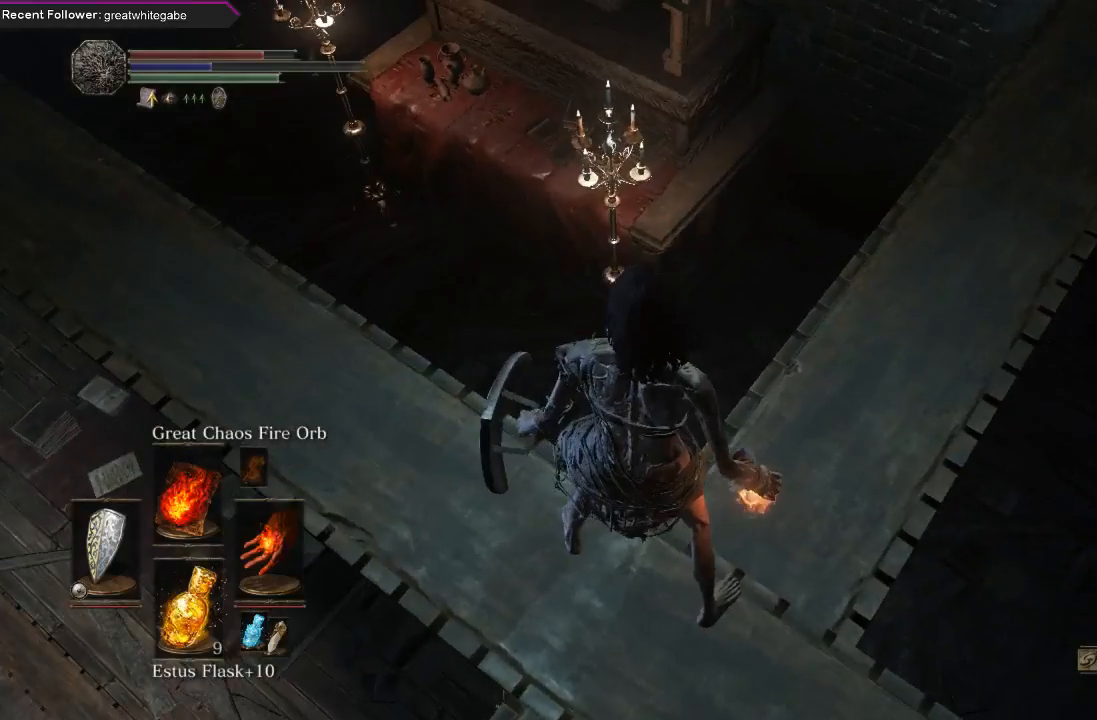
{"buttons": [], "left_stick": "center", "right_stick": "center", "events": [[167, "left_stick", "left"], [367, "left_stick", "center"]]}
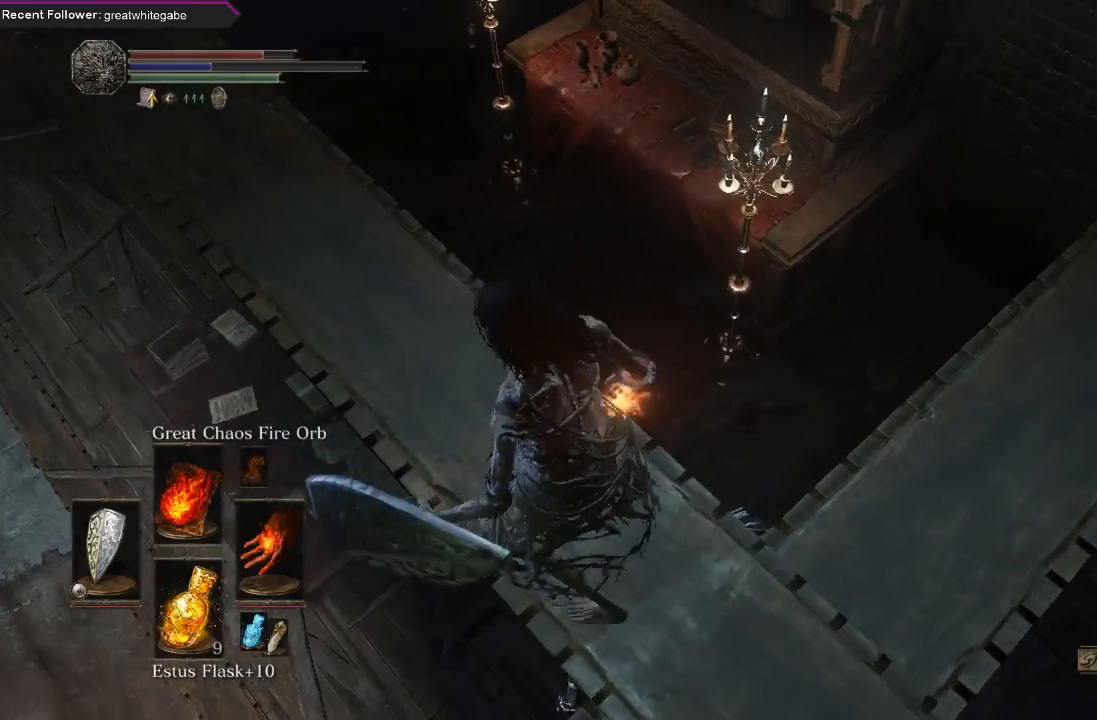
{"buttons": ["R3"], "left_stick": "center", "right_stick": "center", "events": [[200, "left_stick", "up-left"], [333, "left_stick", "center"], [467, "R3", "down"]]}
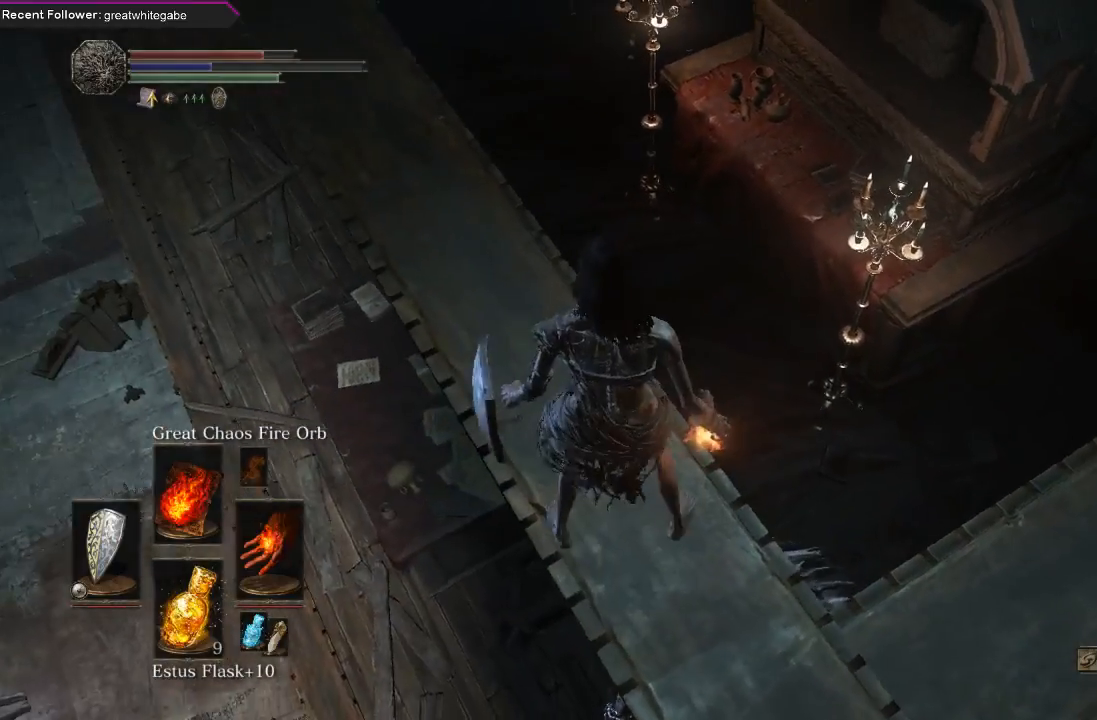
{"buttons": [], "left_stick": "down", "right_stick": "center", "events": [[133, "R3", "up"], [433, "left_stick", "down"]]}
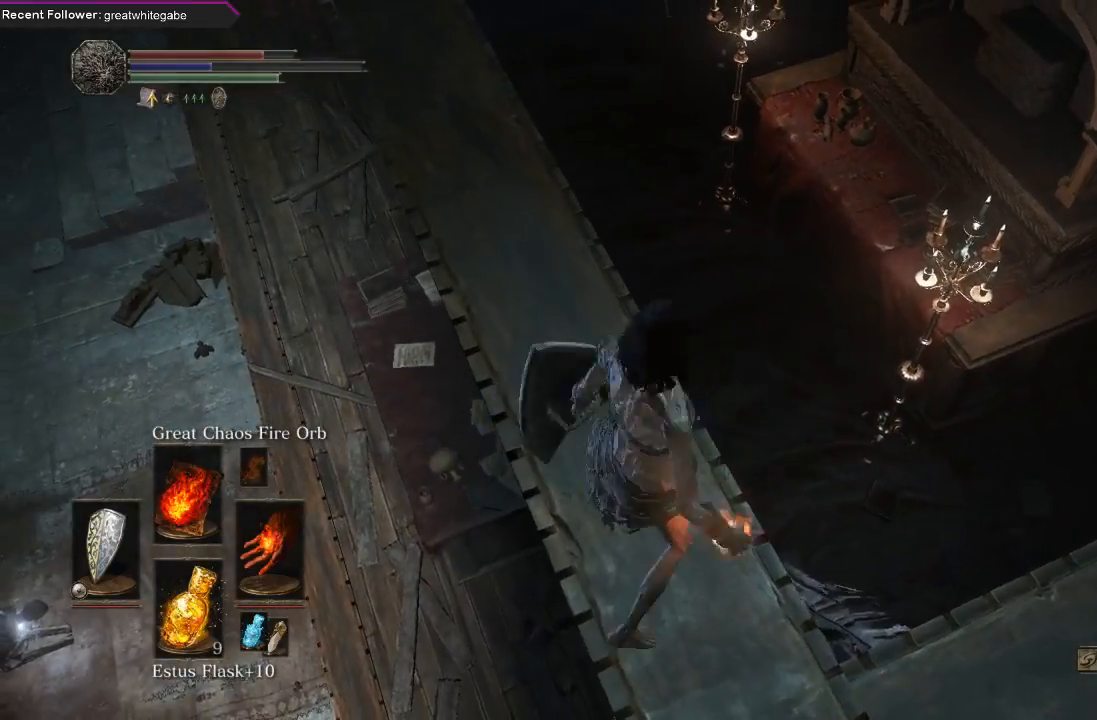
{"buttons": [], "left_stick": "up-right", "right_stick": "center", "events": [[233, "left_stick", "down-right"], [367, "left_stick", "up-right"]]}
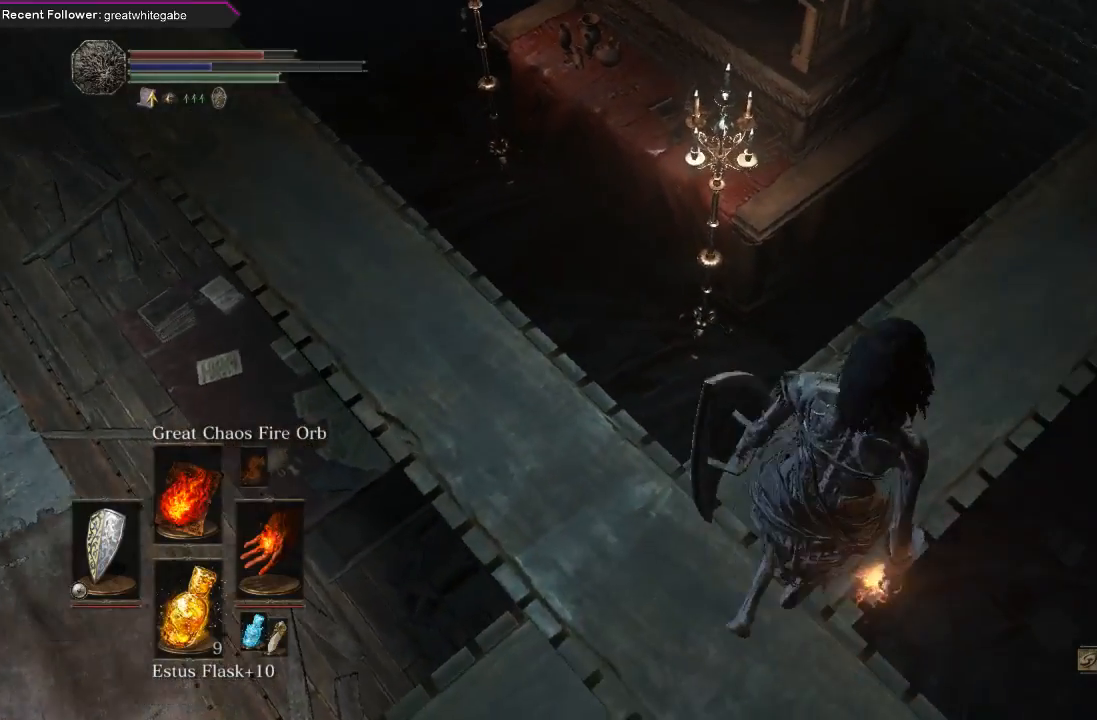
{"buttons": [], "left_stick": "up-right", "right_stick": "up-left", "events": [[100, "left_stick", "center"], [267, "left_stick", "up"], [300, "right_stick", "left"], [433, "left_stick", "up-right"], [433, "right_stick", "up-left"]]}
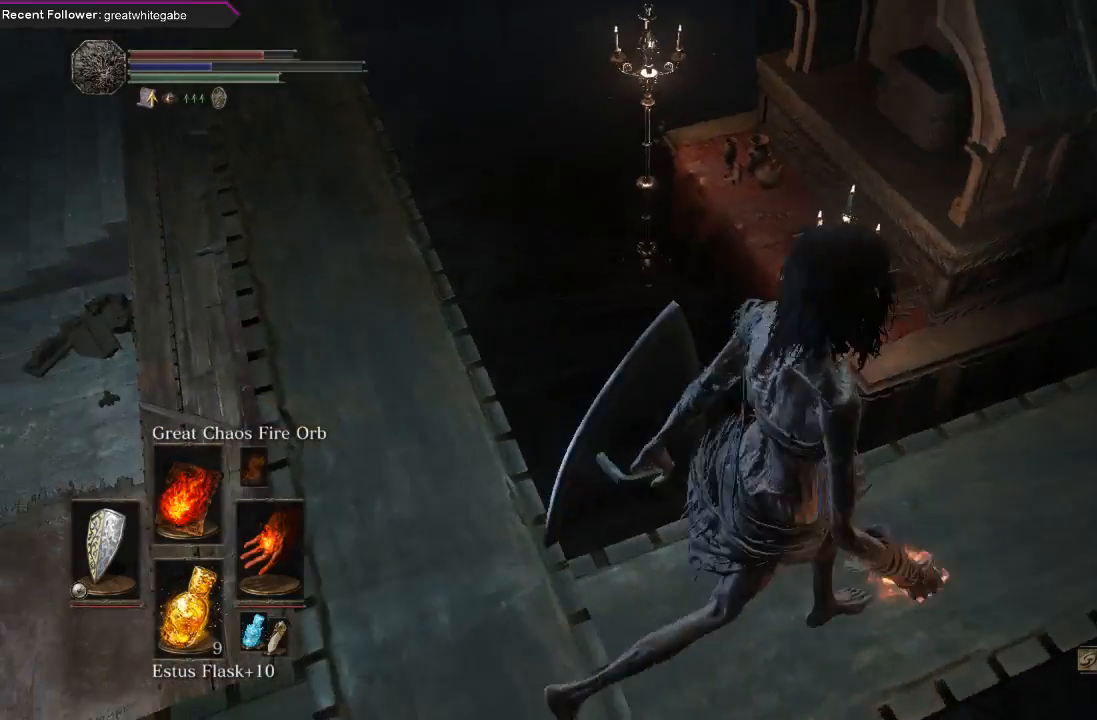
{"buttons": [], "left_stick": "down-right", "right_stick": "up-left", "events": [[100, "left_stick", "center"], [367, "left_stick", "down-right"]]}
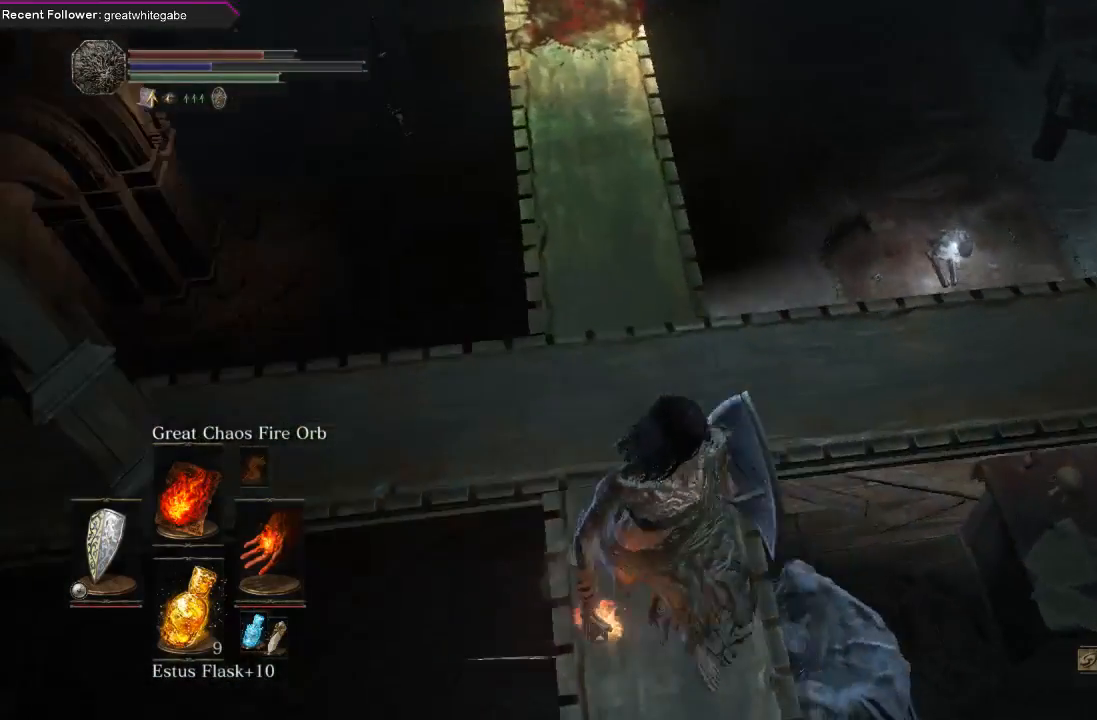
{"buttons": ["R3"], "left_stick": "center", "right_stick": "center", "events": [[67, "left_stick", "down"], [67, "right_stick", "center"], [400, "R3", "down"], [400, "left_stick", "center"]]}
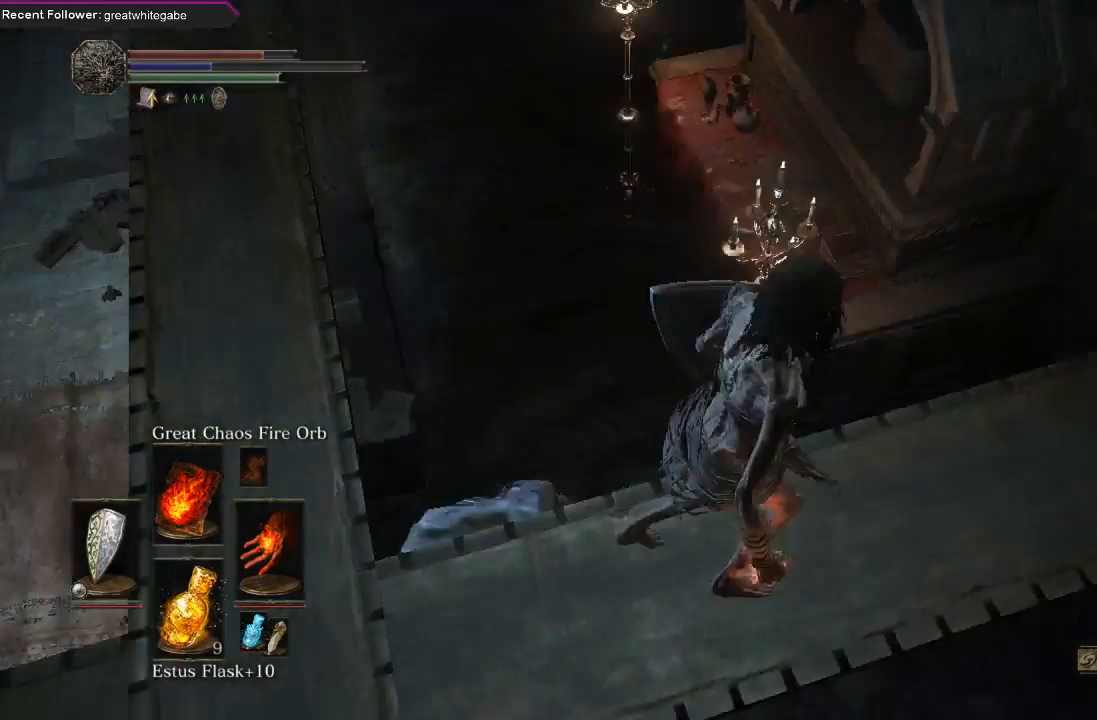
{"buttons": [], "left_stick": "center", "right_stick": "left", "events": [[33, "R3", "up"], [367, "right_stick", "left"]]}
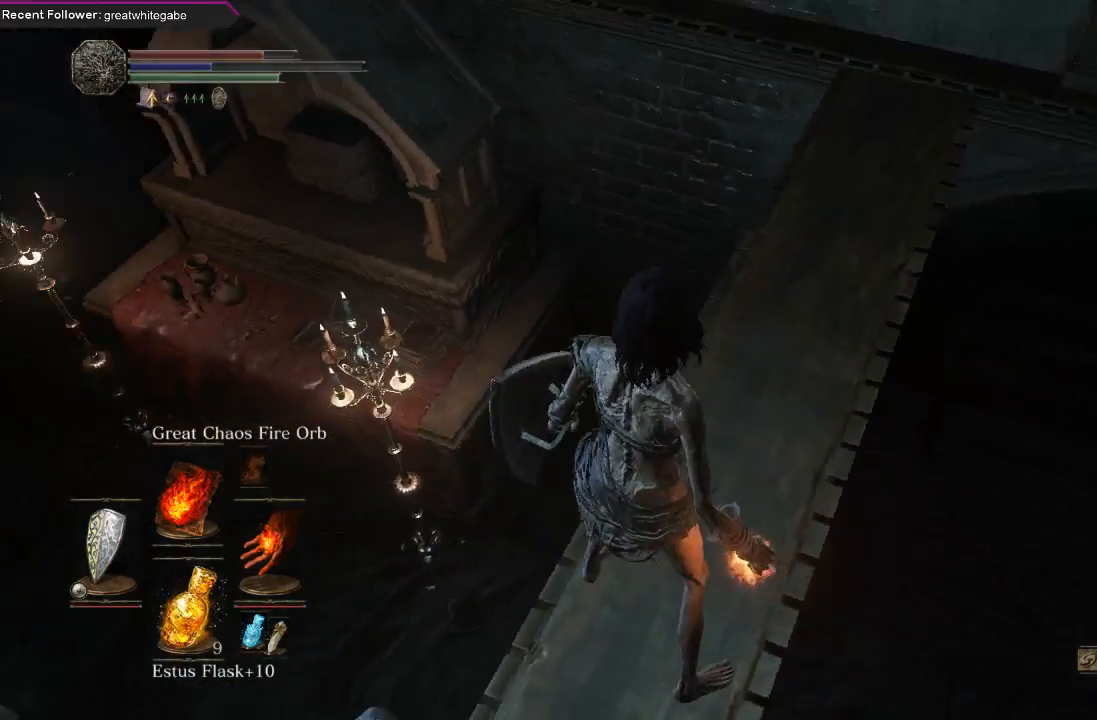
{"buttons": [], "left_stick": "center", "right_stick": "up", "events": [[67, "right_stick", "up-left"], [200, "left_stick", "up-left"], [300, "left_stick", "center"], [333, "right_stick", "center"], [500, "right_stick", "up"]]}
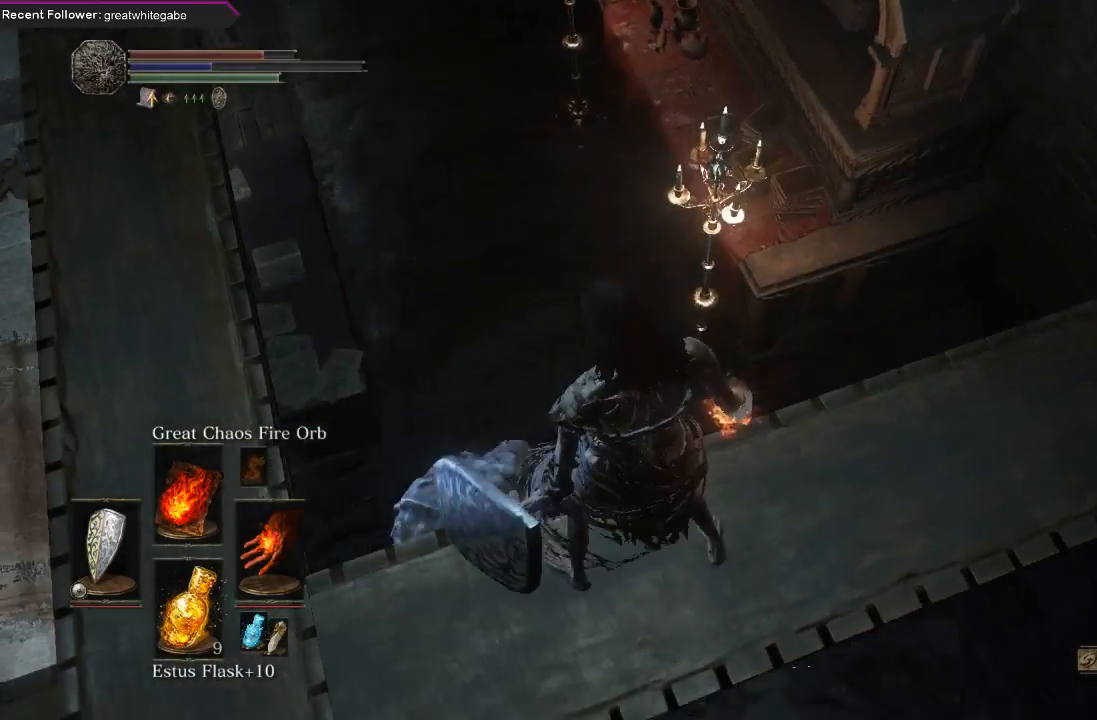
{"buttons": ["R3"], "left_stick": "center", "right_stick": "center", "events": [[100, "R3", "down"], [233, "R3", "up"], [300, "right_stick", "center"], [500, "R3", "down"]]}